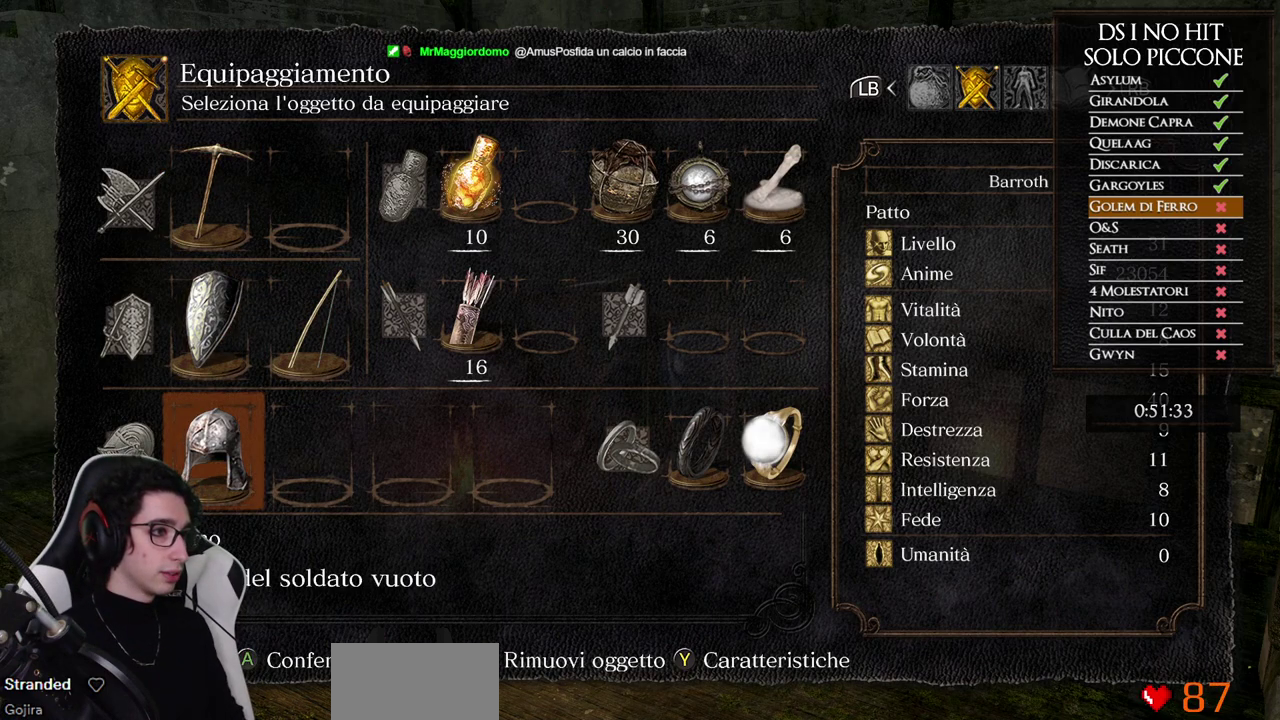
Gameplay with a controller (Xbox layout); each line is a JSON object with the inputs held at the frame after it. "events" lists button and stick changes between this image and that frame as [ms after this image, input, new state], when the widget could be followed in between. Not read: L1 L2 R1 R2.
{"buttons": ["DPAD_RIGHT"], "left_stick": "center", "right_stick": "center", "events": [[150, "DPAD_UP", "down"], [217, "DPAD_UP", "up"], [333, "DPAD_RIGHT", "down"], [417, "DPAD_RIGHT", "up"], [483, "DPAD_RIGHT", "down"]]}
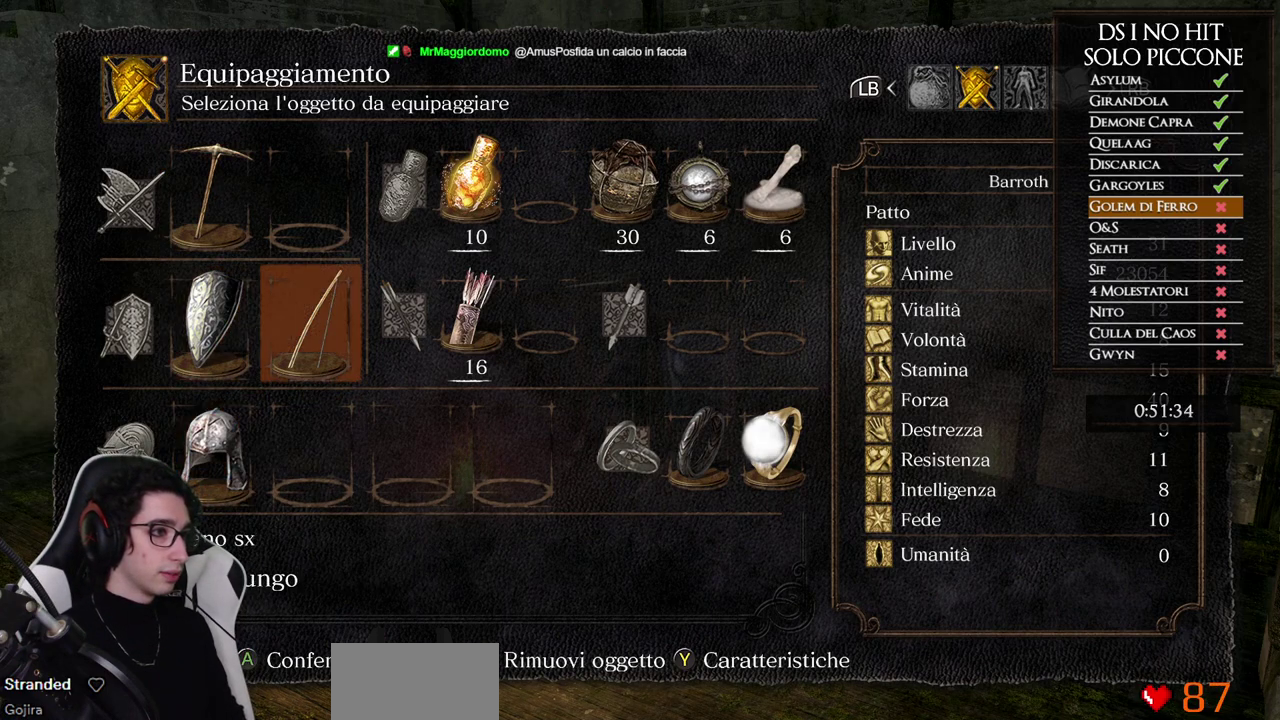
{"buttons": [], "left_stick": "center", "right_stick": "center", "events": [[50, "DPAD_RIGHT", "up"], [183, "DPAD_UP", "down"], [333, "DPAD_UP", "up"], [367, "DPAD_RIGHT", "down"], [433, "DPAD_RIGHT", "up"]]}
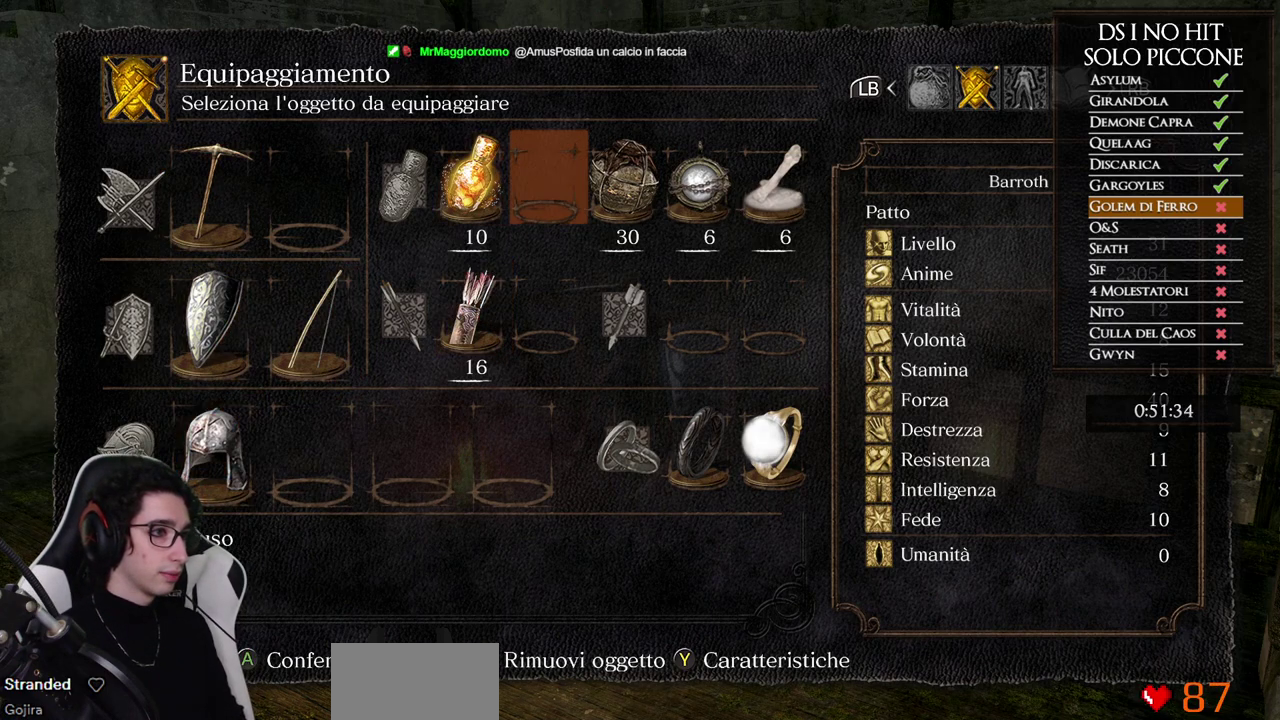
{"buttons": ["DPAD_DOWN"], "left_stick": "center", "right_stick": "center", "events": [[17, "DPAD_RIGHT", "down"], [83, "DPAD_RIGHT", "up"], [150, "DPAD_RIGHT", "down"], [217, "DPAD_RIGHT", "up"], [283, "DPAD_RIGHT", "down"], [367, "DPAD_RIGHT", "up"], [467, "DPAD_DOWN", "down"]]}
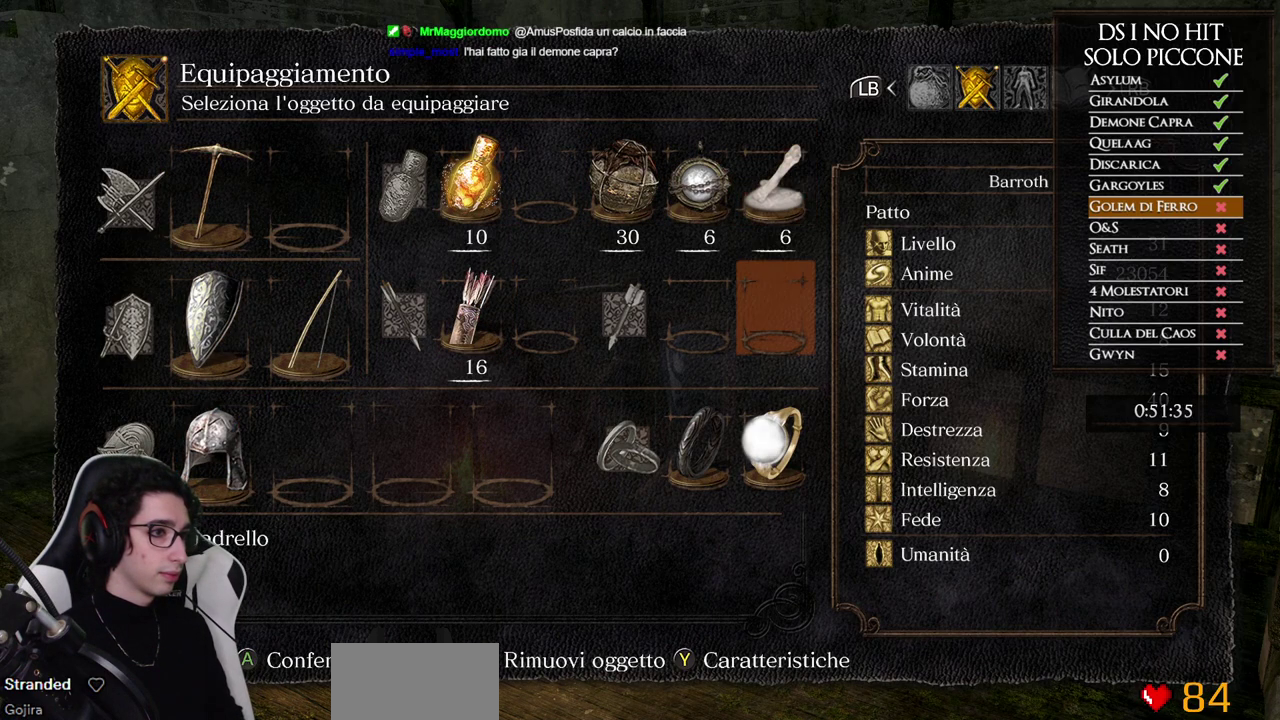
{"buttons": [], "left_stick": "center", "right_stick": "center", "events": [[67, "DPAD_DOWN", "up"], [133, "DPAD_DOWN", "down"], [233, "DPAD_DOWN", "up"], [333, "DPAD_LEFT", "down"], [433, "DPAD_LEFT", "up"]]}
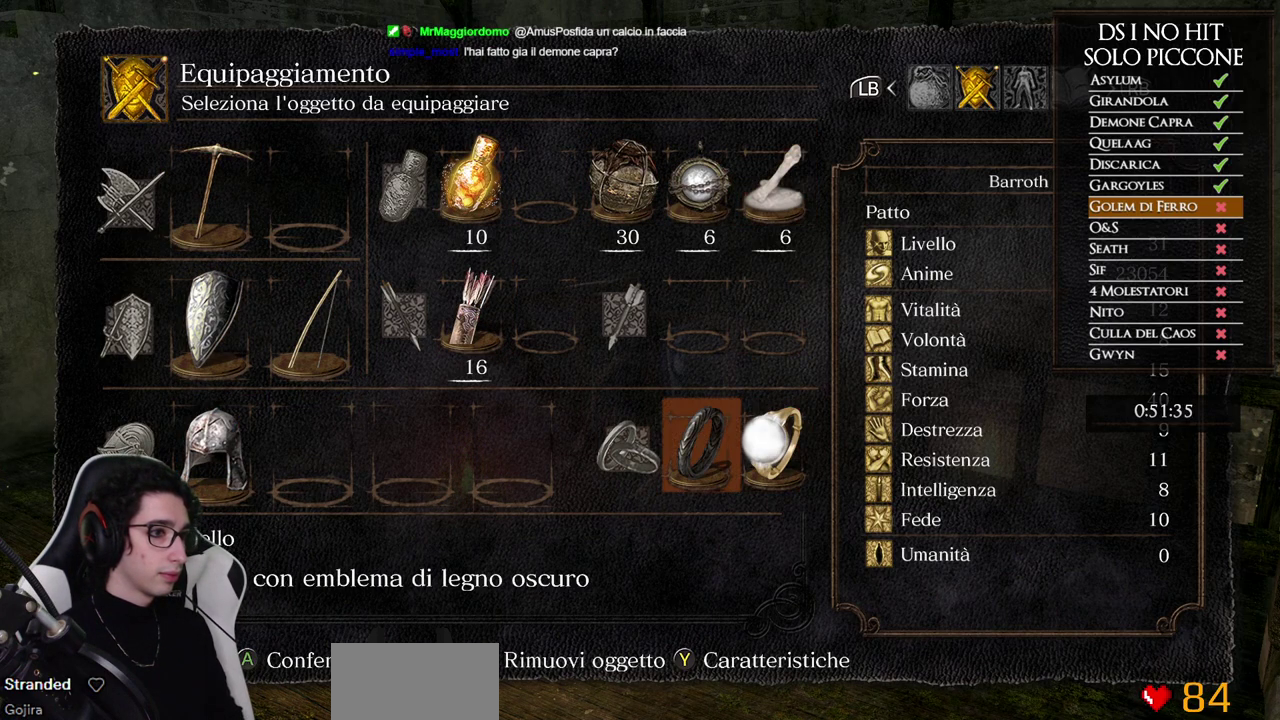
{"buttons": [], "left_stick": "center", "right_stick": "center", "events": [[83, "DPAD_RIGHT", "down"], [167, "A", "down"], [167, "DPAD_RIGHT", "up"], [283, "A", "up"]]}
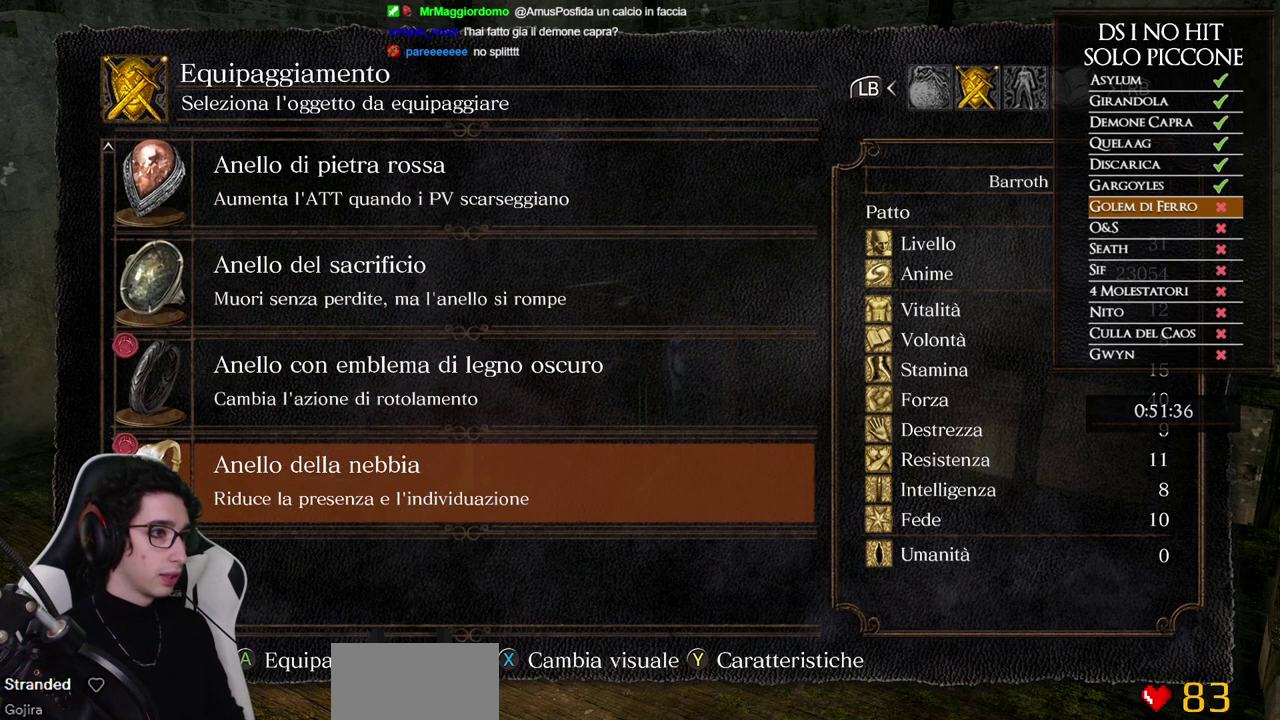
{"buttons": ["B"], "left_stick": "center", "right_stick": "center", "events": [[450, "B", "down"]]}
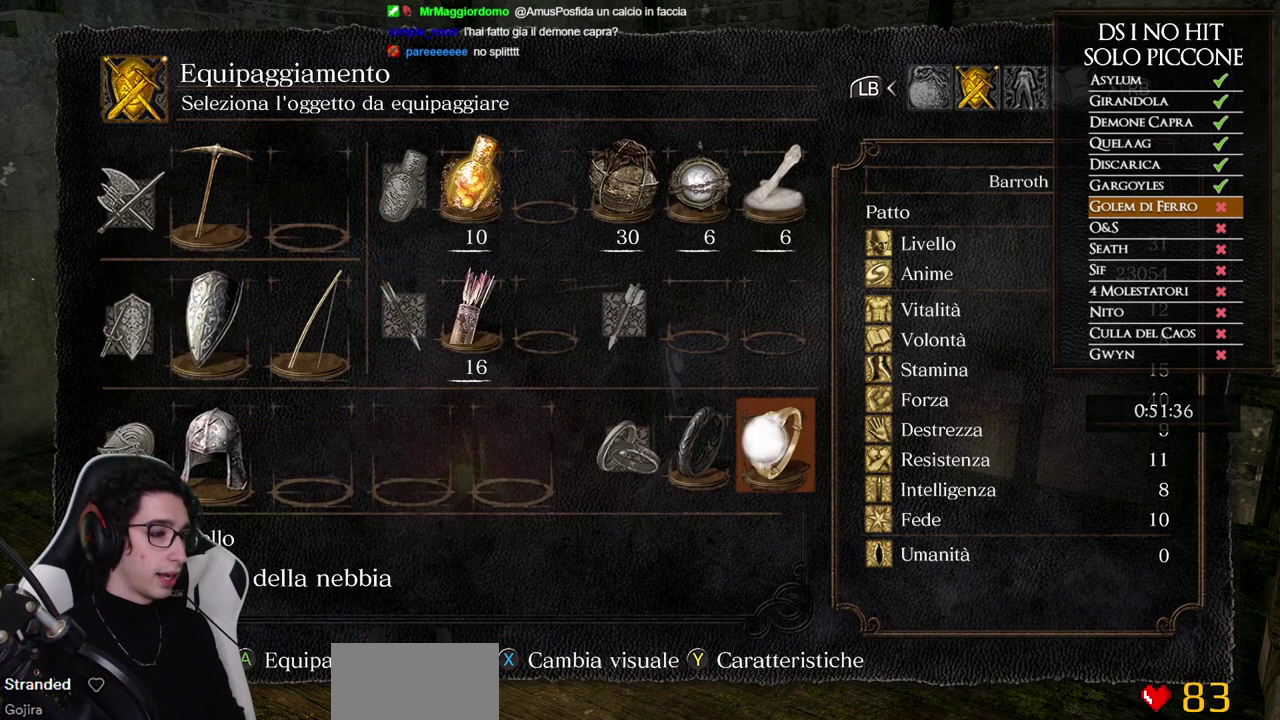
{"buttons": [], "left_stick": "center", "right_stick": "center", "events": [[67, "B", "up"], [433, "B", "down"], [483, "B", "up"]]}
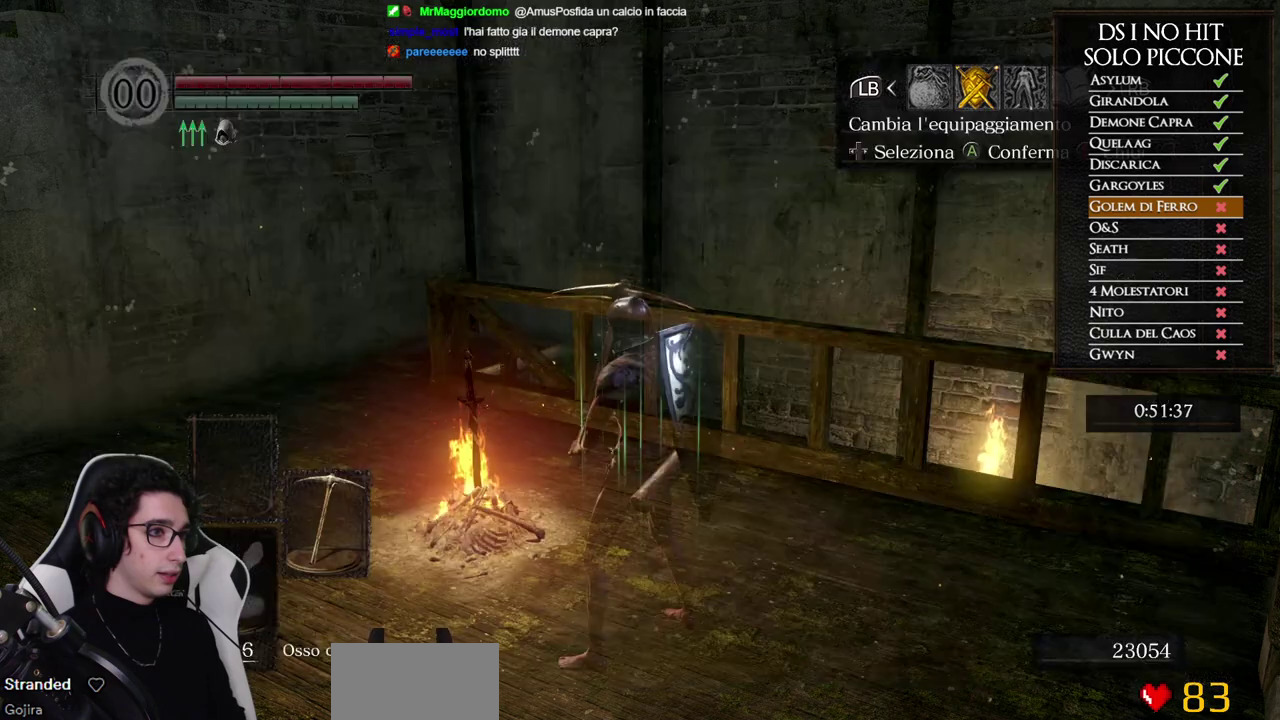
{"buttons": [], "left_stick": "center", "right_stick": "center", "events": []}
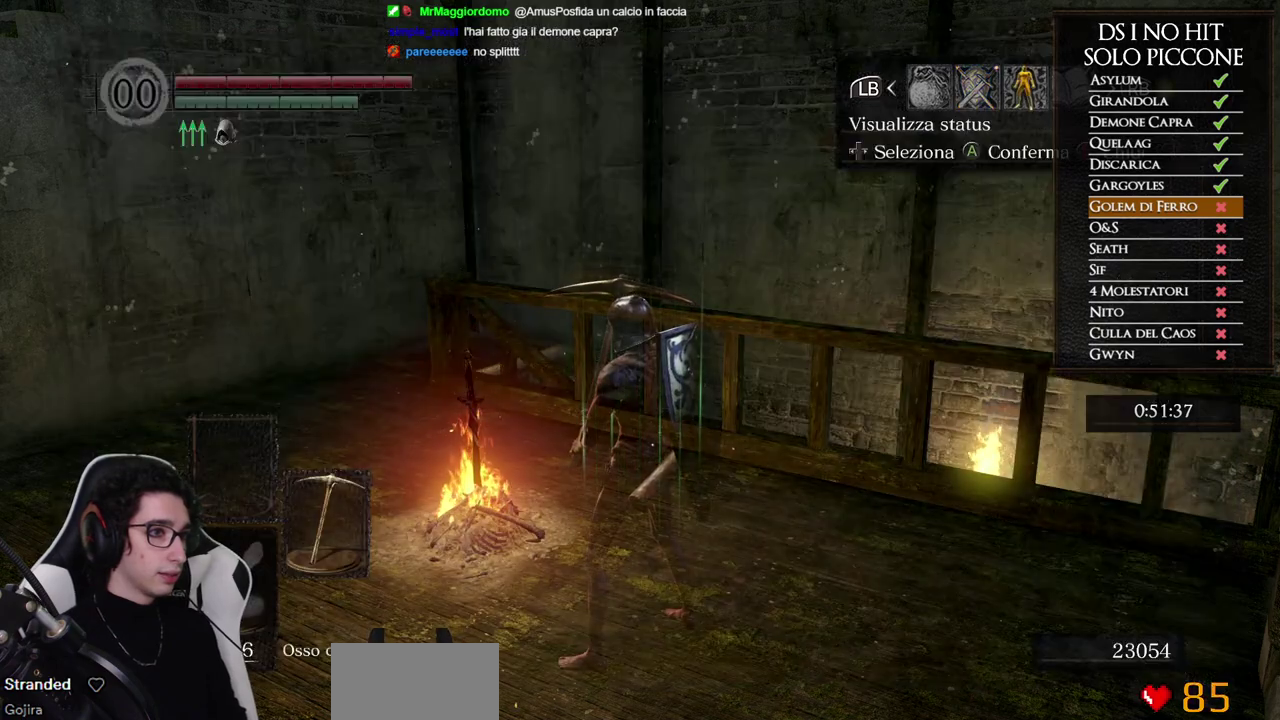
{"buttons": [], "left_stick": "center", "right_stick": "center", "events": [[83, "A", "down"], [200, "A", "up"]]}
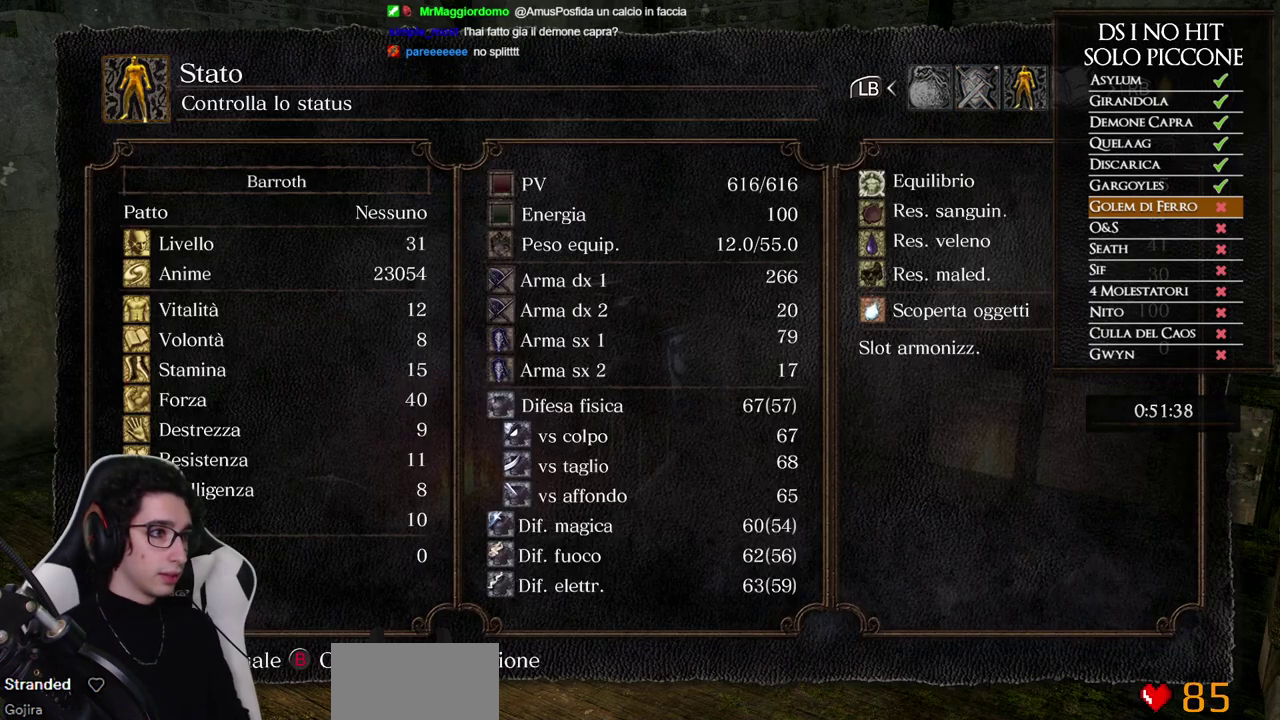
{"buttons": [], "left_stick": "center", "right_stick": "center", "events": []}
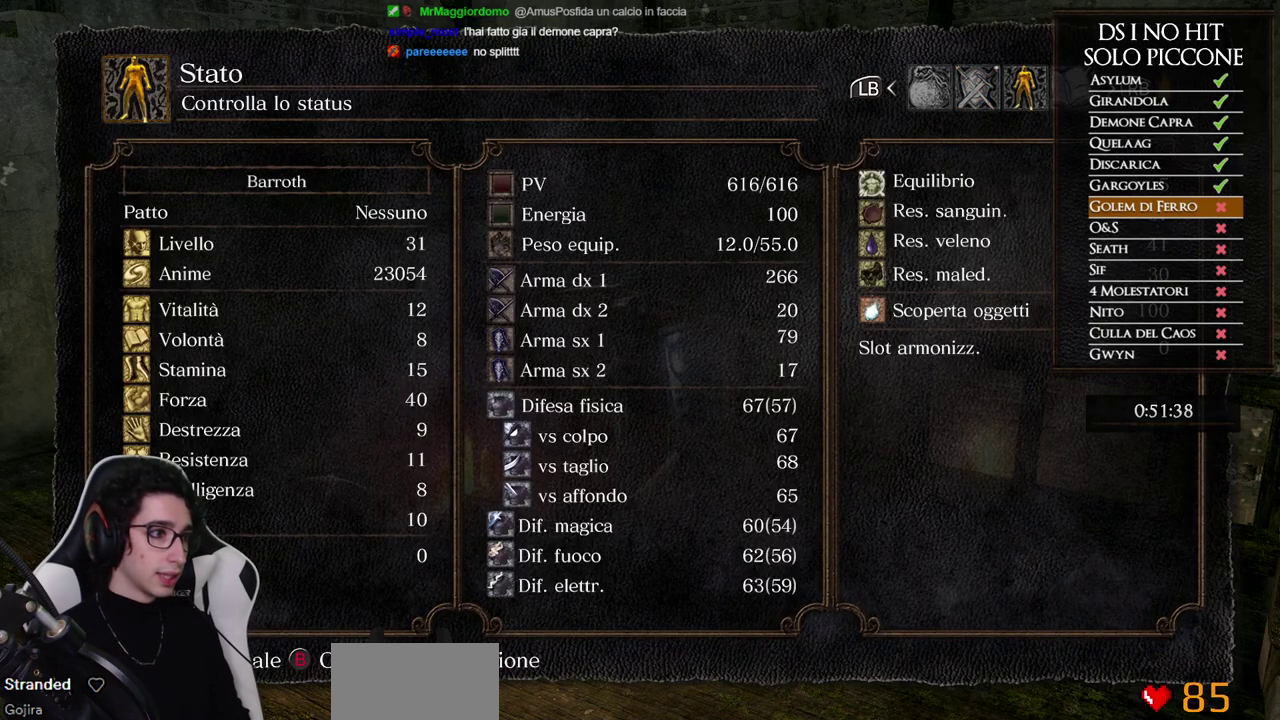
{"buttons": [], "left_stick": "center", "right_stick": "center", "events": []}
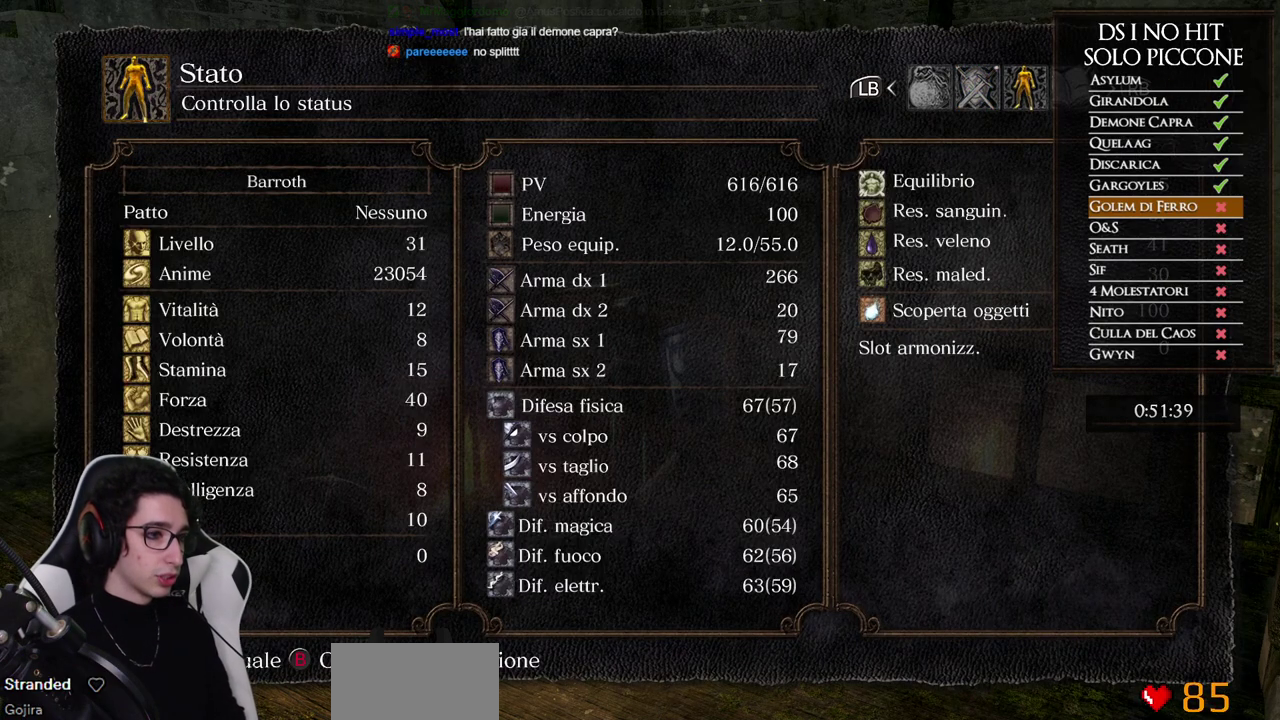
{"buttons": ["B"], "left_stick": "center", "right_stick": "center", "events": [[417, "B", "down"]]}
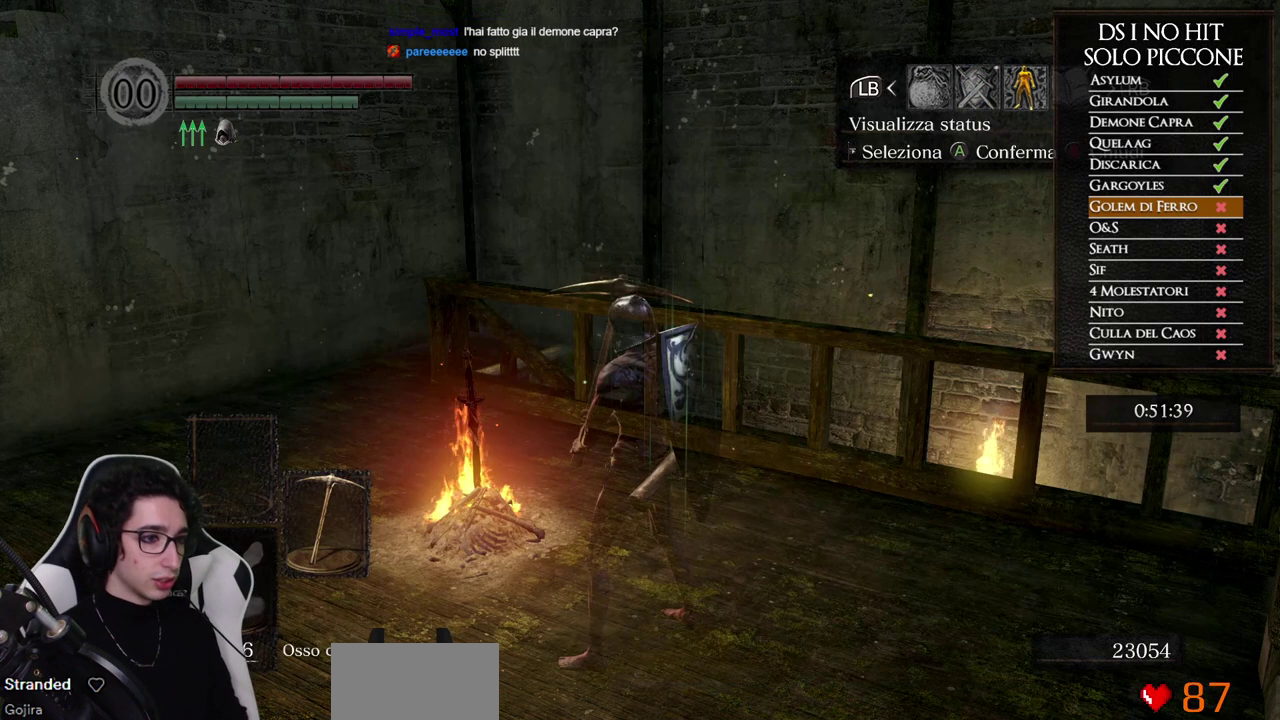
{"buttons": [], "left_stick": "center", "right_stick": "down-right", "events": [[17, "B", "up"], [83, "B", "down"], [167, "B", "up"], [333, "right_stick", "down-right"]]}
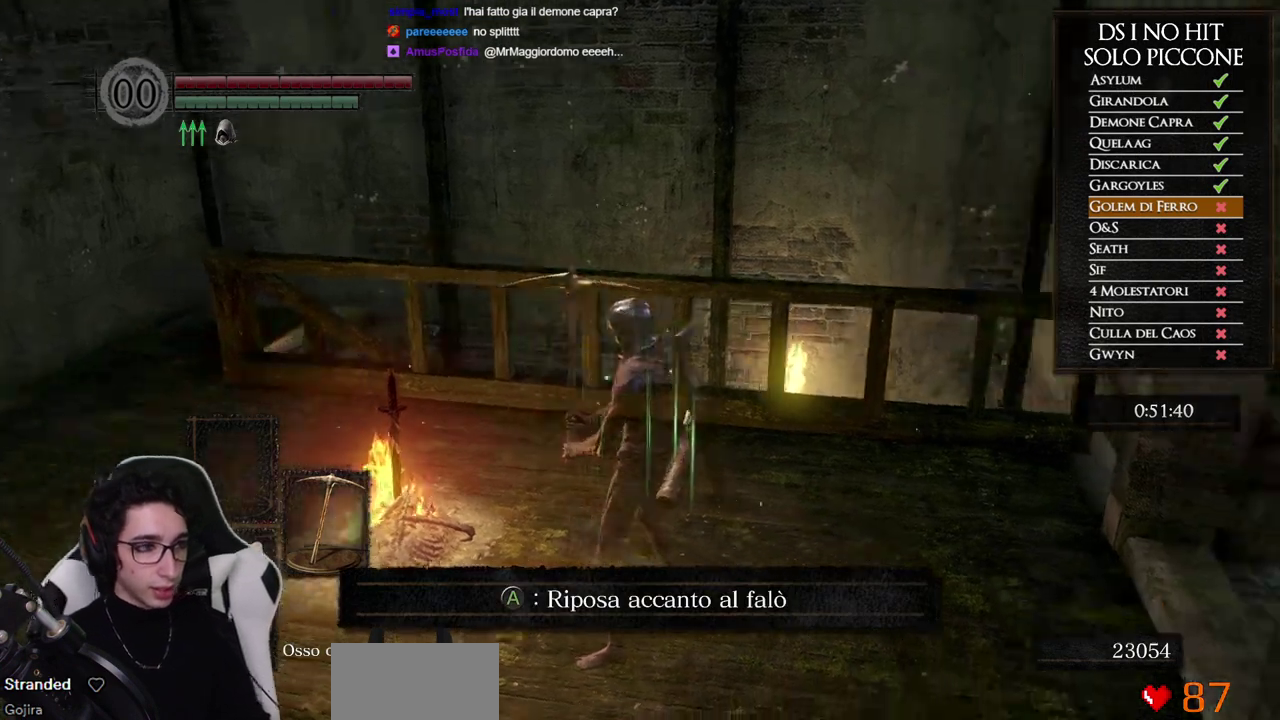
{"buttons": ["START"], "left_stick": "center", "right_stick": "center", "events": [[33, "right_stick", "right"], [300, "right_stick", "center"], [433, "START", "down"]]}
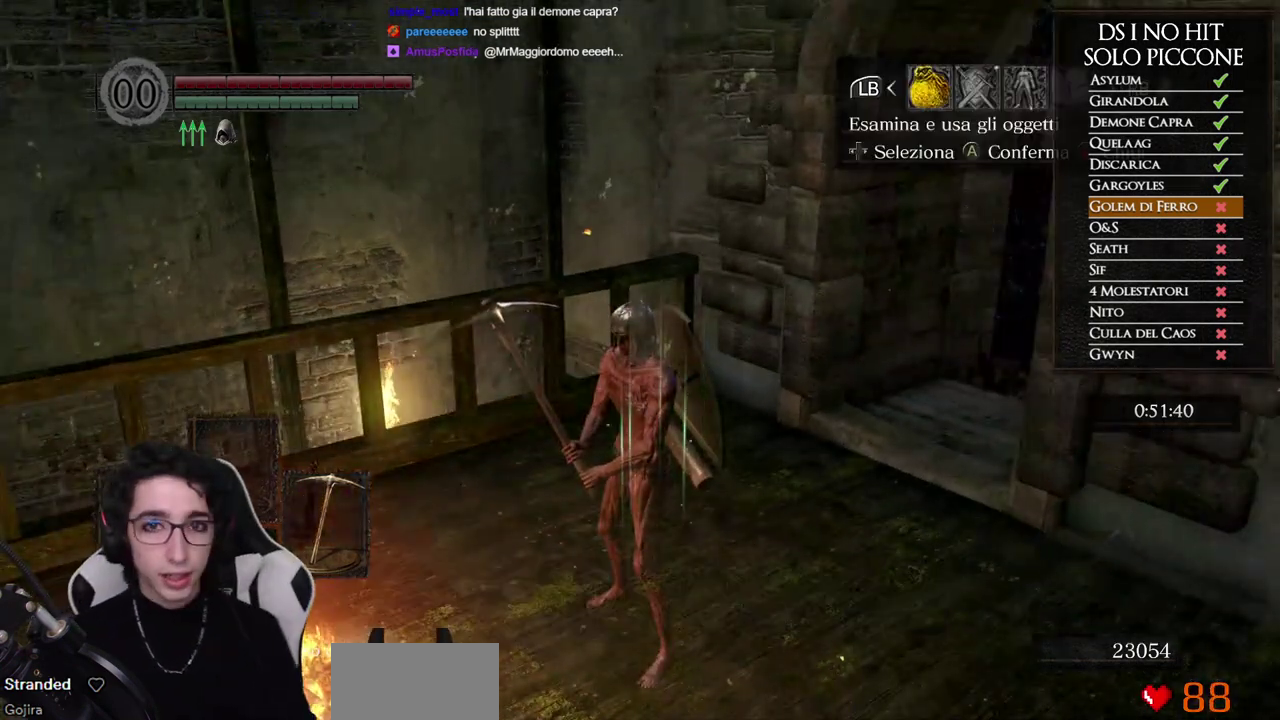
{"buttons": ["A"], "left_stick": "center", "right_stick": "center", "events": [[100, "START", "up"], [183, "DPAD_LEFT", "down"], [283, "A", "down"], [283, "DPAD_LEFT", "up"], [367, "A", "up"], [417, "DPAD_UP", "down"], [467, "A", "down"], [500, "DPAD_UP", "up"]]}
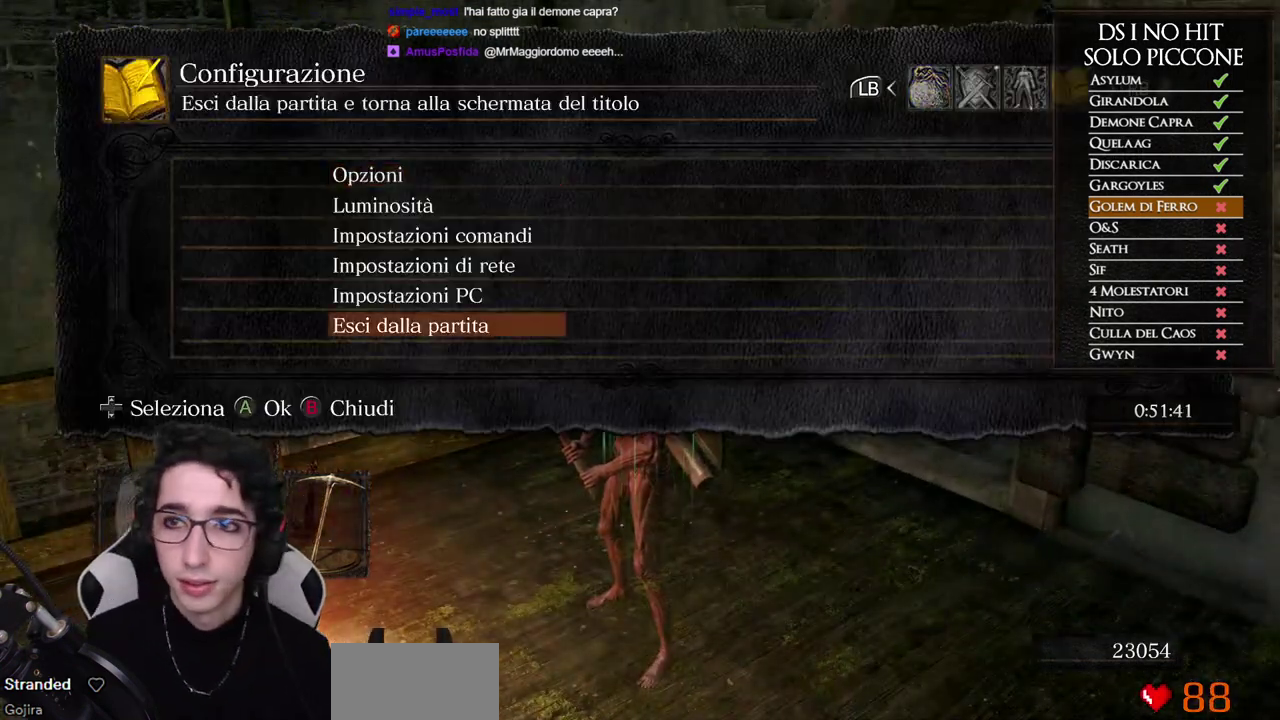
{"buttons": [], "left_stick": "center", "right_stick": "center", "events": [[33, "A", "up"], [50, "DPAD_LEFT", "down"], [100, "A", "down"], [150, "DPAD_LEFT", "up"], [183, "A", "up"]]}
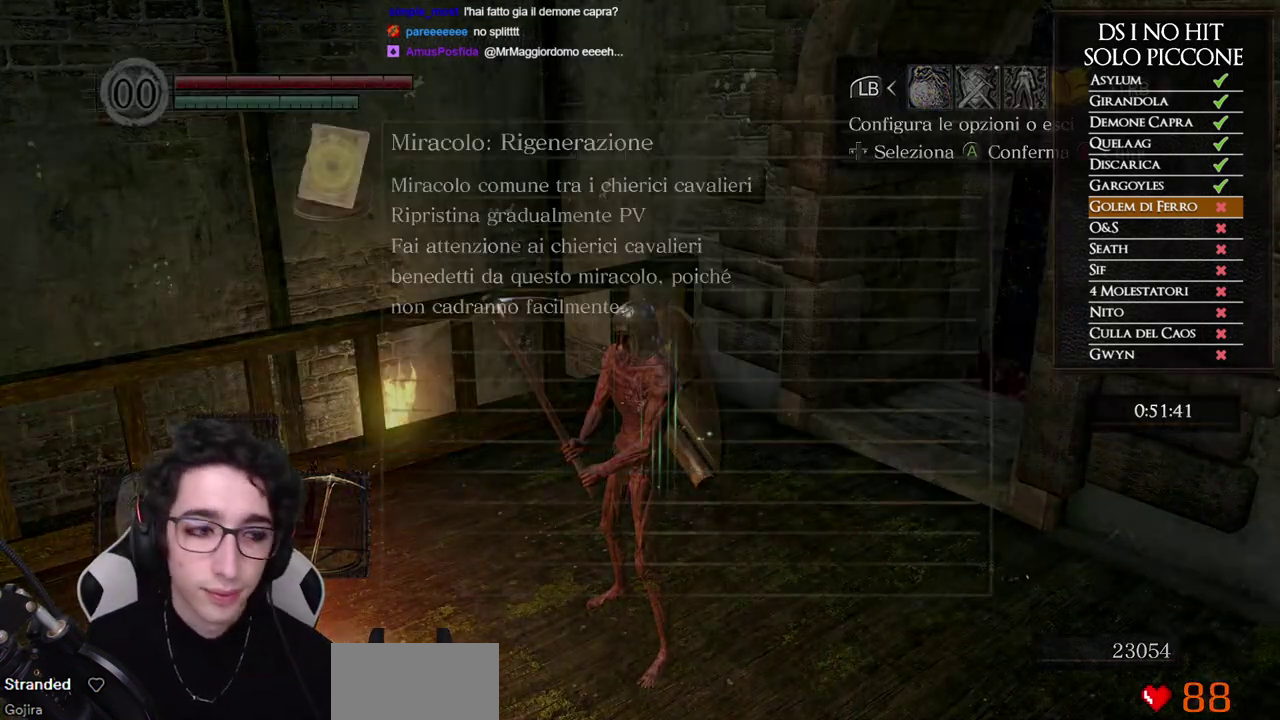
{"buttons": [], "left_stick": "center", "right_stick": "center", "events": []}
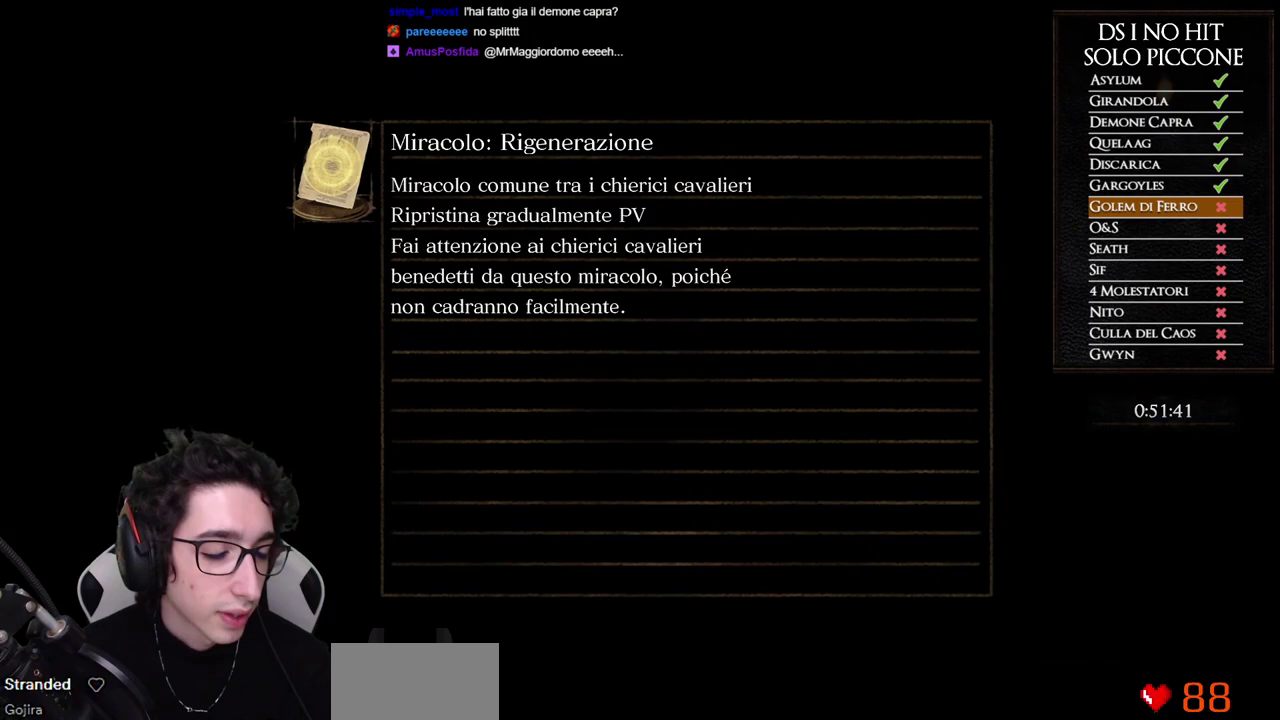
{"buttons": [], "left_stick": "center", "right_stick": "center", "events": []}
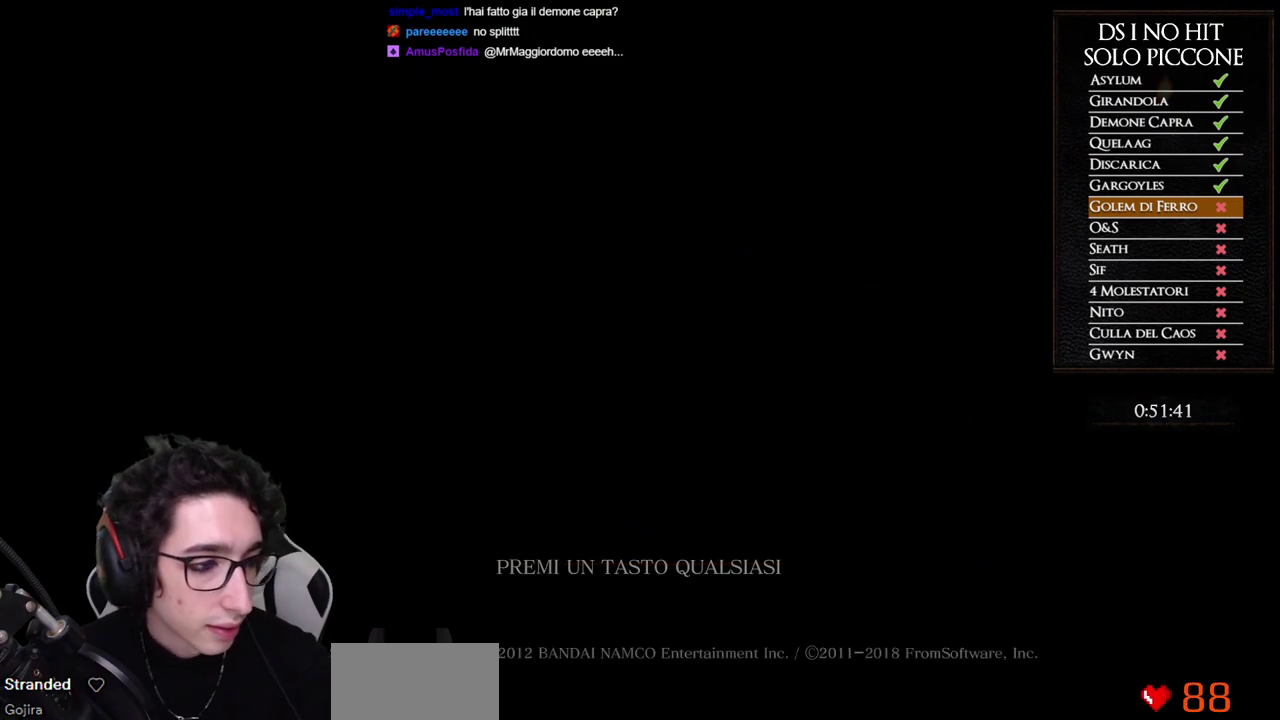
{"buttons": [], "left_stick": "center", "right_stick": "center", "events": [[133, "START", "down"], [217, "START", "up"]]}
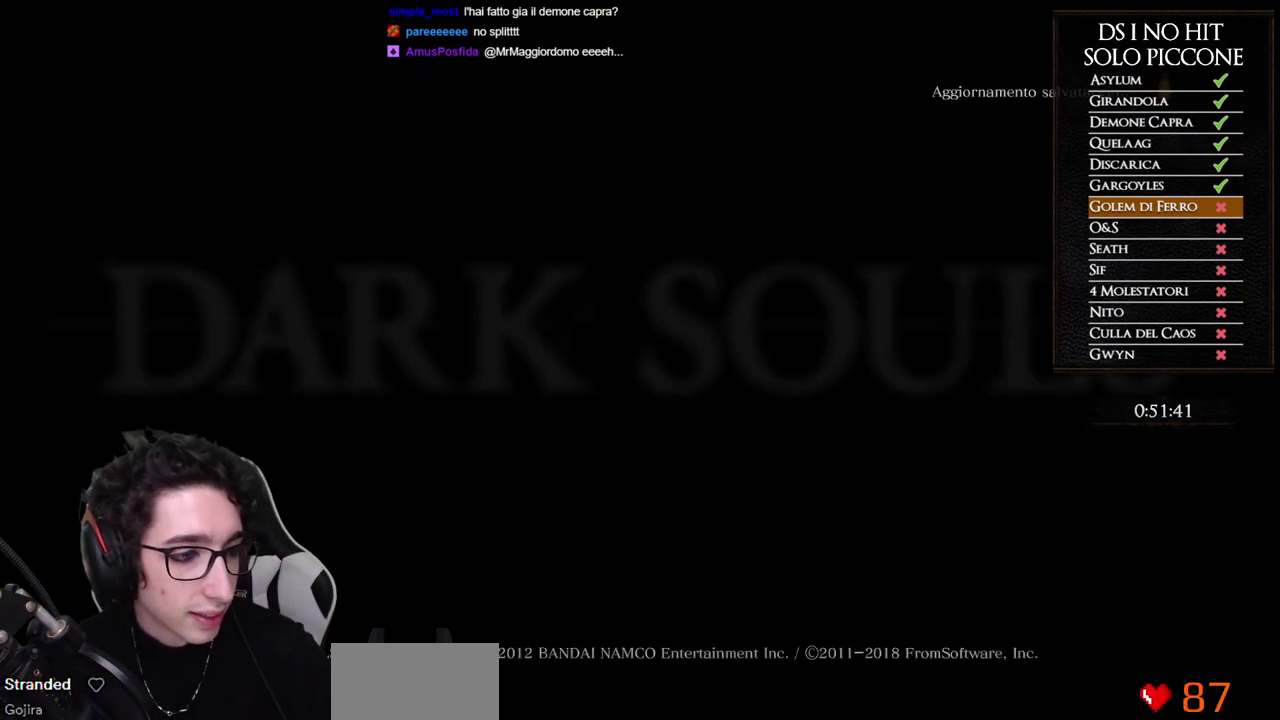
{"buttons": [], "left_stick": "center", "right_stick": "center", "events": []}
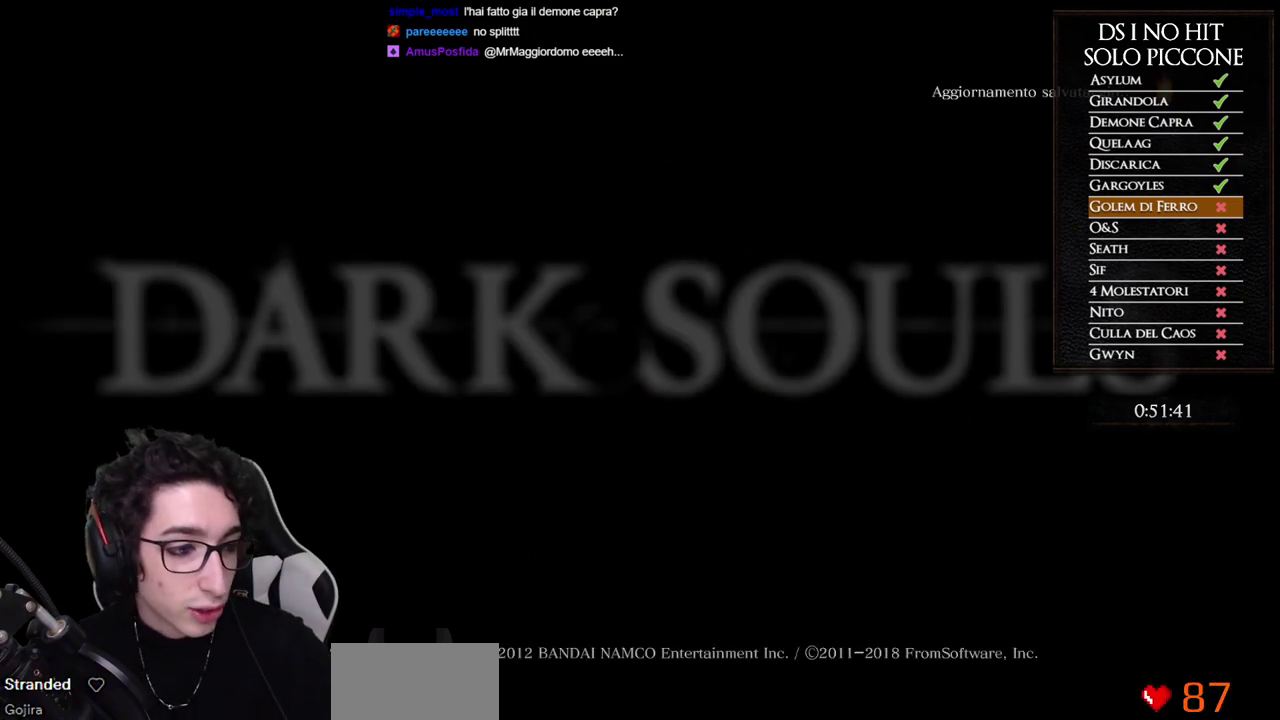
{"buttons": [], "left_stick": "center", "right_stick": "center", "events": []}
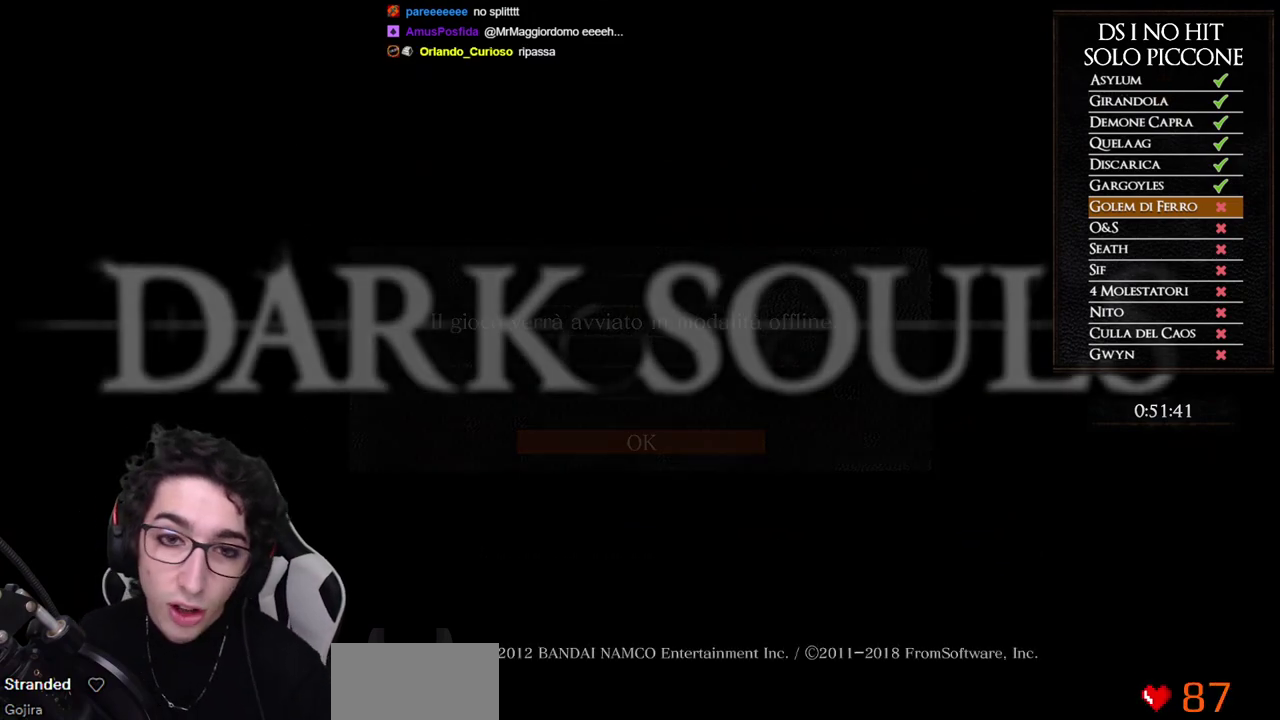
{"buttons": [], "left_stick": "center", "right_stick": "center", "events": [[267, "A", "down"], [350, "A", "up"]]}
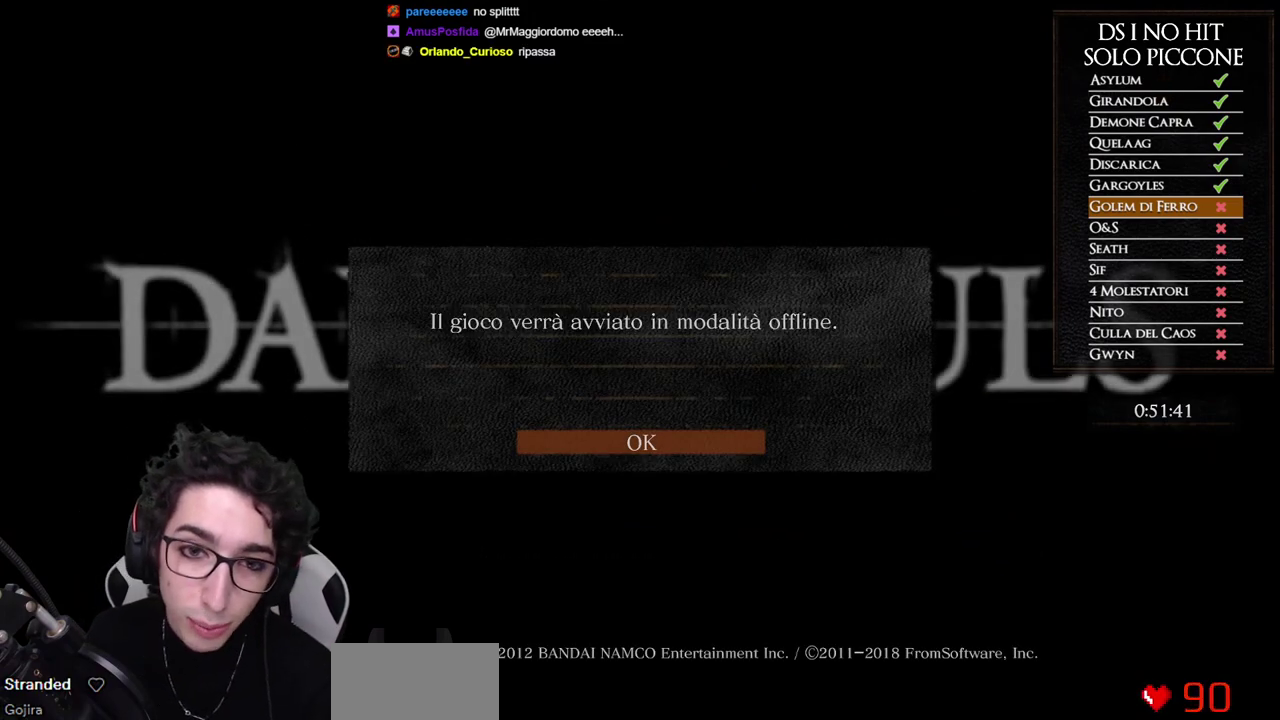
{"buttons": [], "left_stick": "center", "right_stick": "center", "events": []}
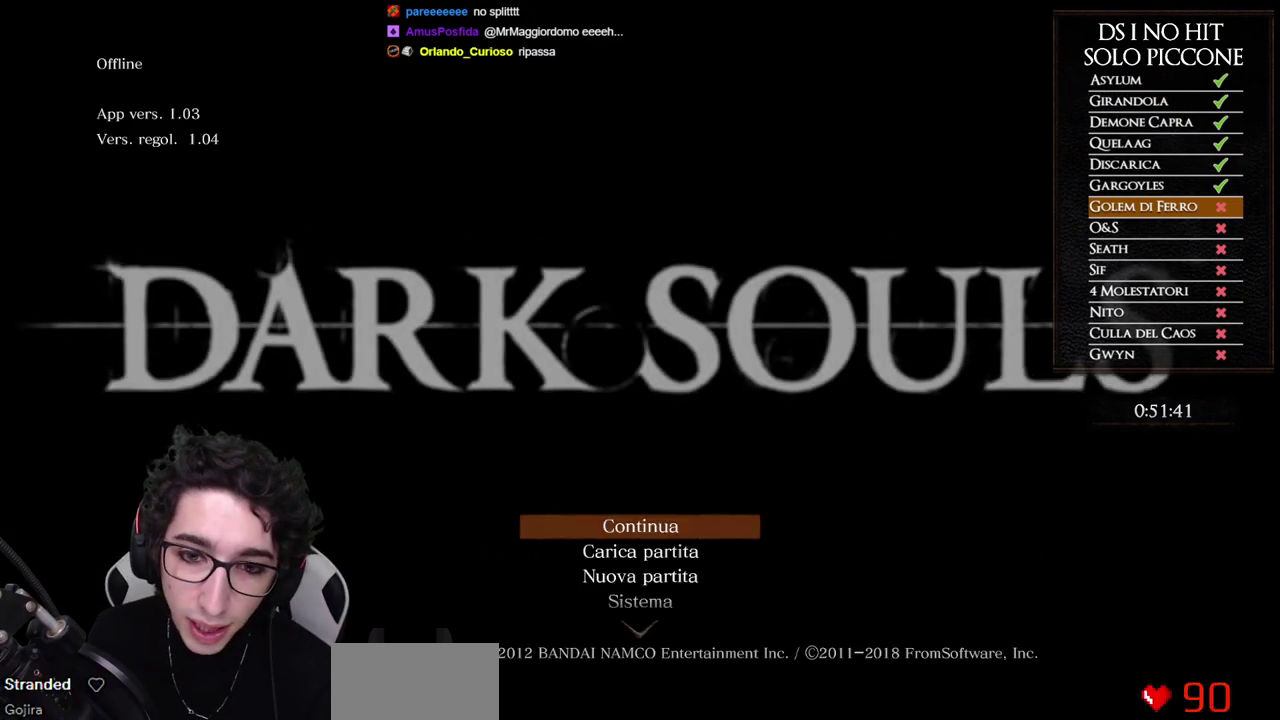
{"buttons": ["A"], "left_stick": "center", "right_stick": "center", "events": [[83, "DPAD_DOWN", "down"], [167, "DPAD_DOWN", "up"], [450, "A", "down"]]}
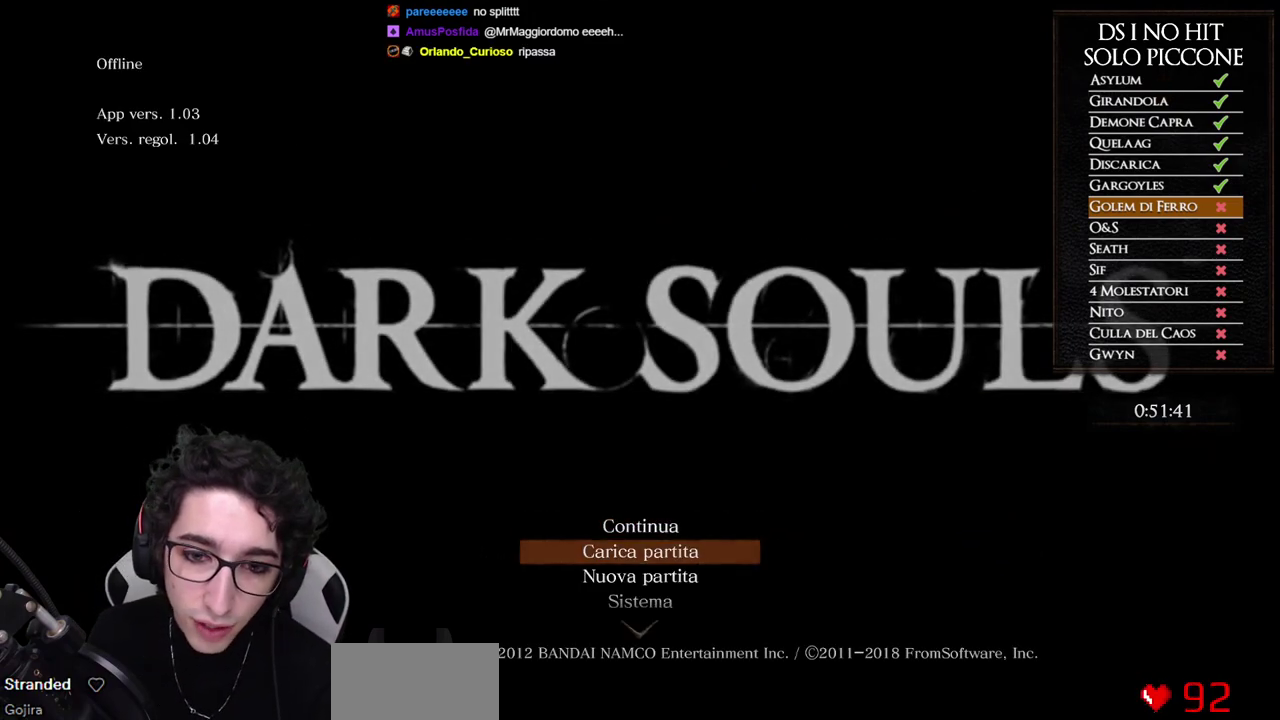
{"buttons": [], "left_stick": "center", "right_stick": "center", "events": [[67, "A", "up"]]}